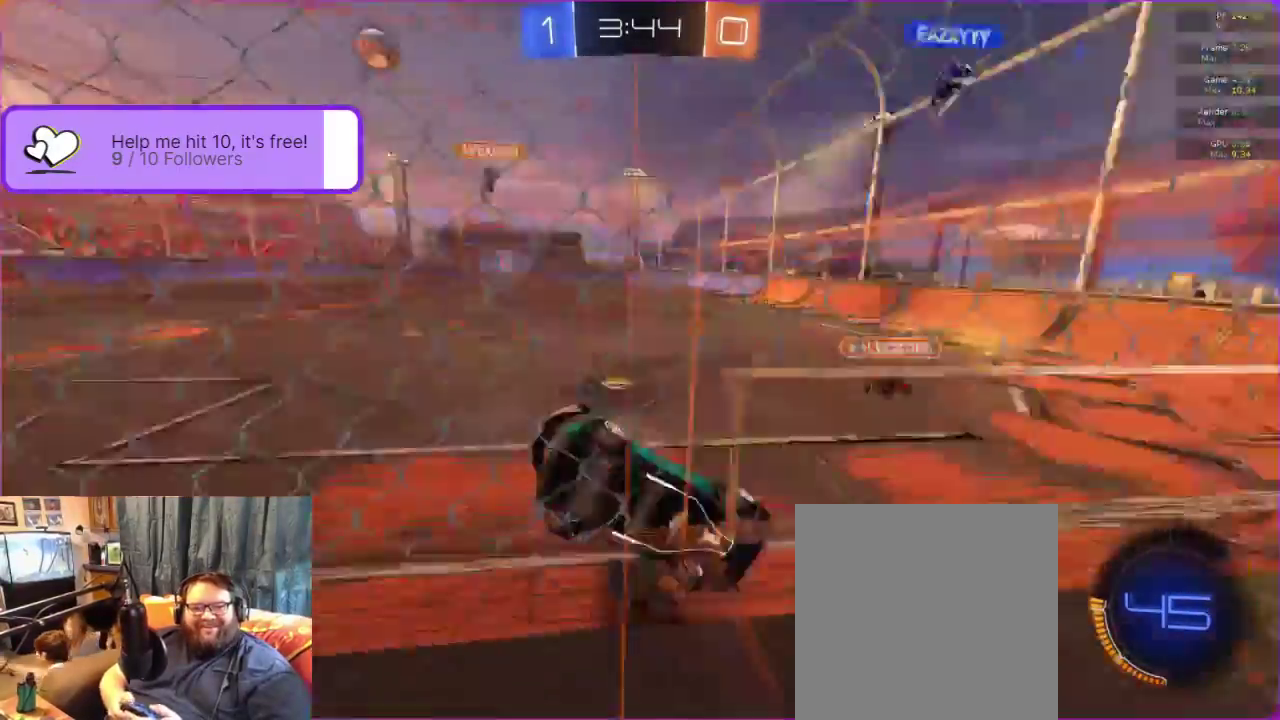
Gameplay with a controller (Xbox layout); each line is a JSON object with the inputs held at the frame after it. "events" lists button and stick changes between this image and that frame as [ms after this image, input, new state], when the widget could be followed in between. Not read: R3 right_stick.
{"buttons": ["B", "R2"], "left_stick": "left", "events": [[100, "Y", "up"], [200, "B", "down"], [383, "left_stick", "left"]]}
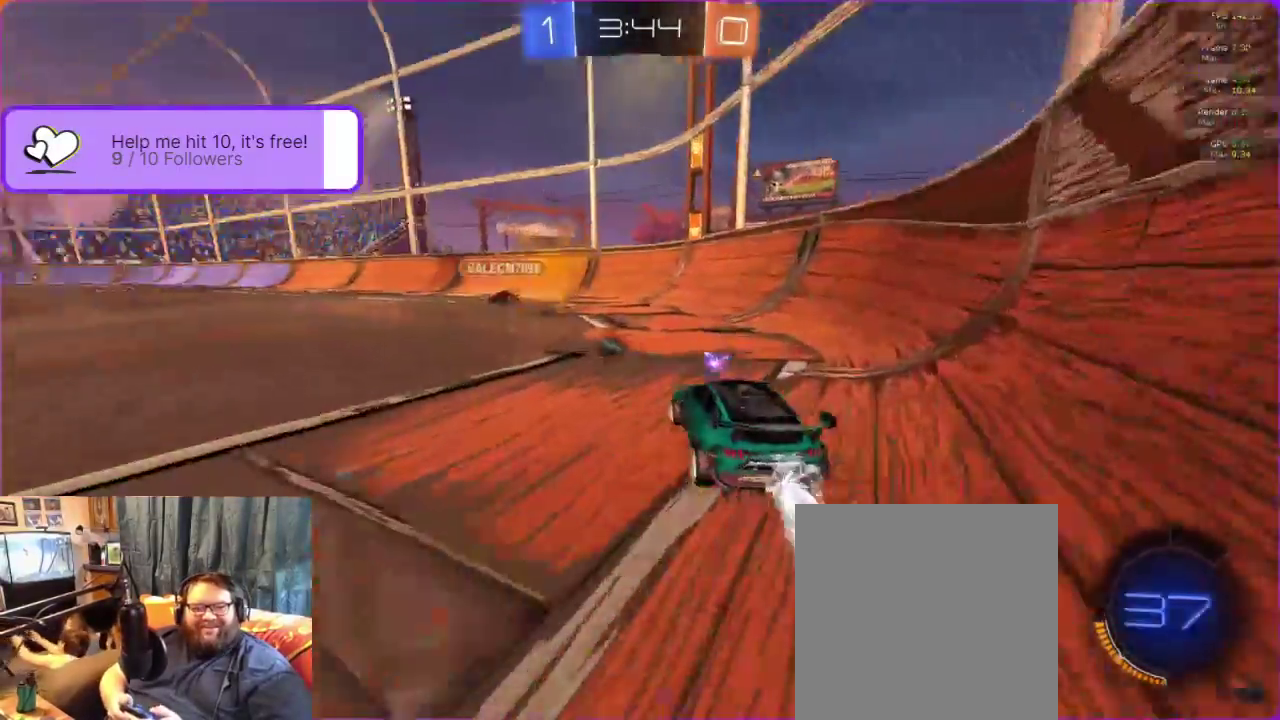
{"buttons": ["B", "R2"], "left_stick": "center", "events": [[200, "left_stick", "center"]]}
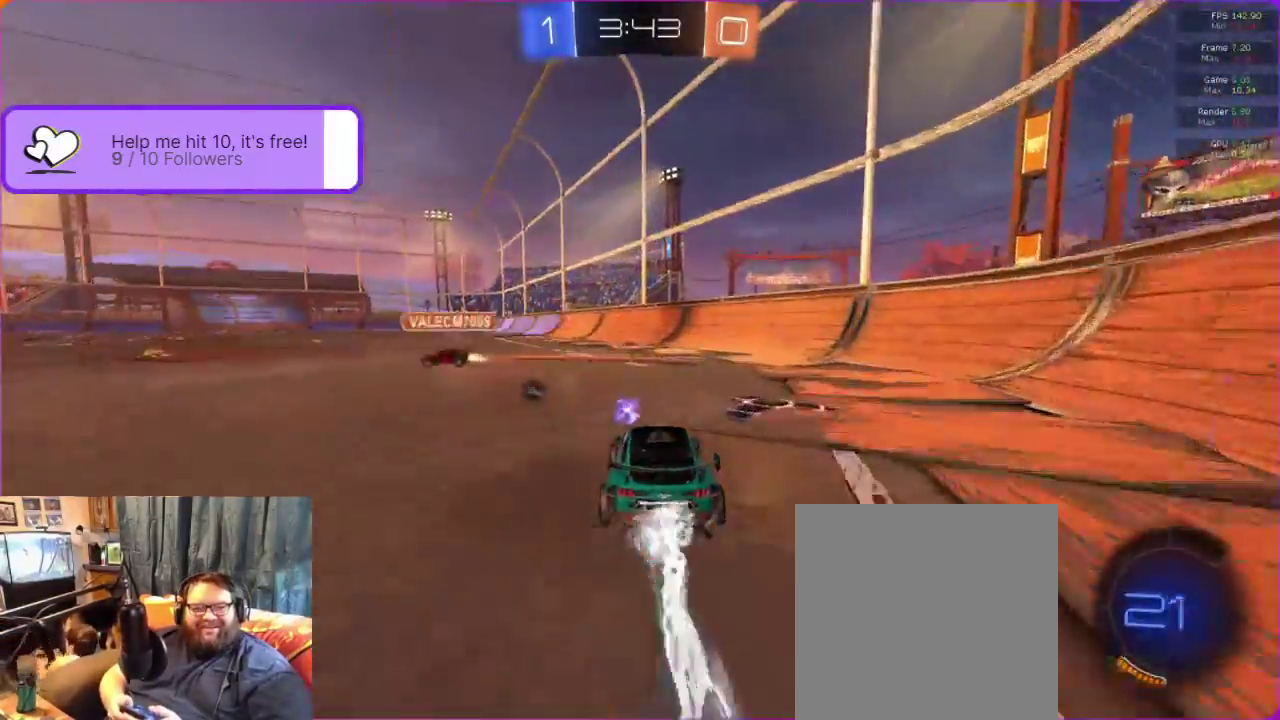
{"buttons": ["B", "R2"], "left_stick": "center", "events": [[17, "left_stick", "left"], [167, "left_stick", "center"]]}
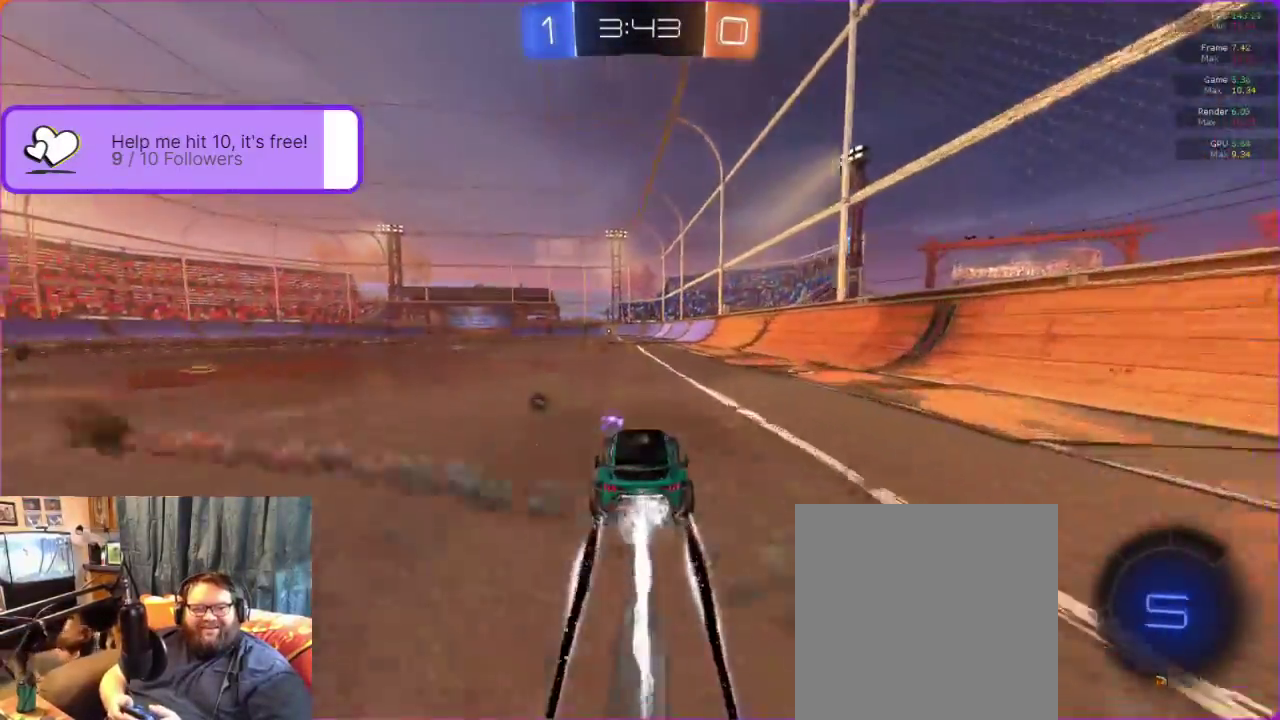
{"buttons": ["R2"], "left_stick": "center", "events": [[283, "B", "up"]]}
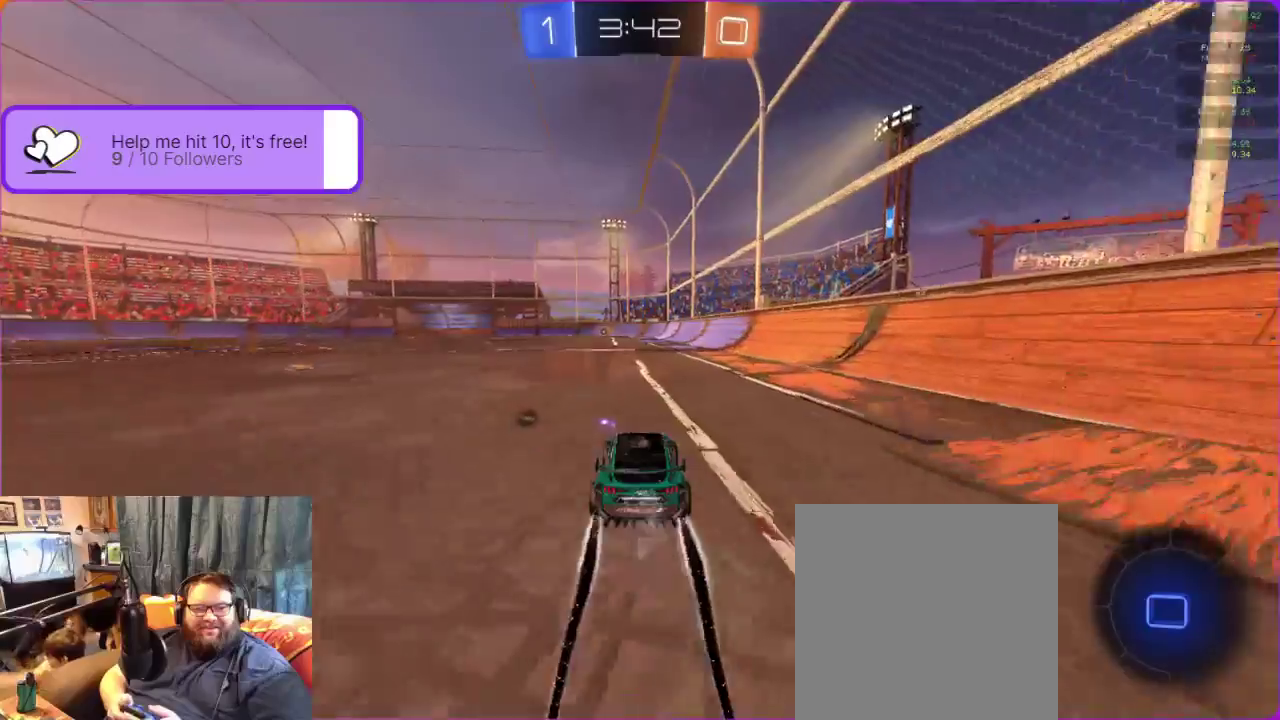
{"buttons": ["R2"], "left_stick": "center", "events": [[233, "Y", "down"], [333, "Y", "up"]]}
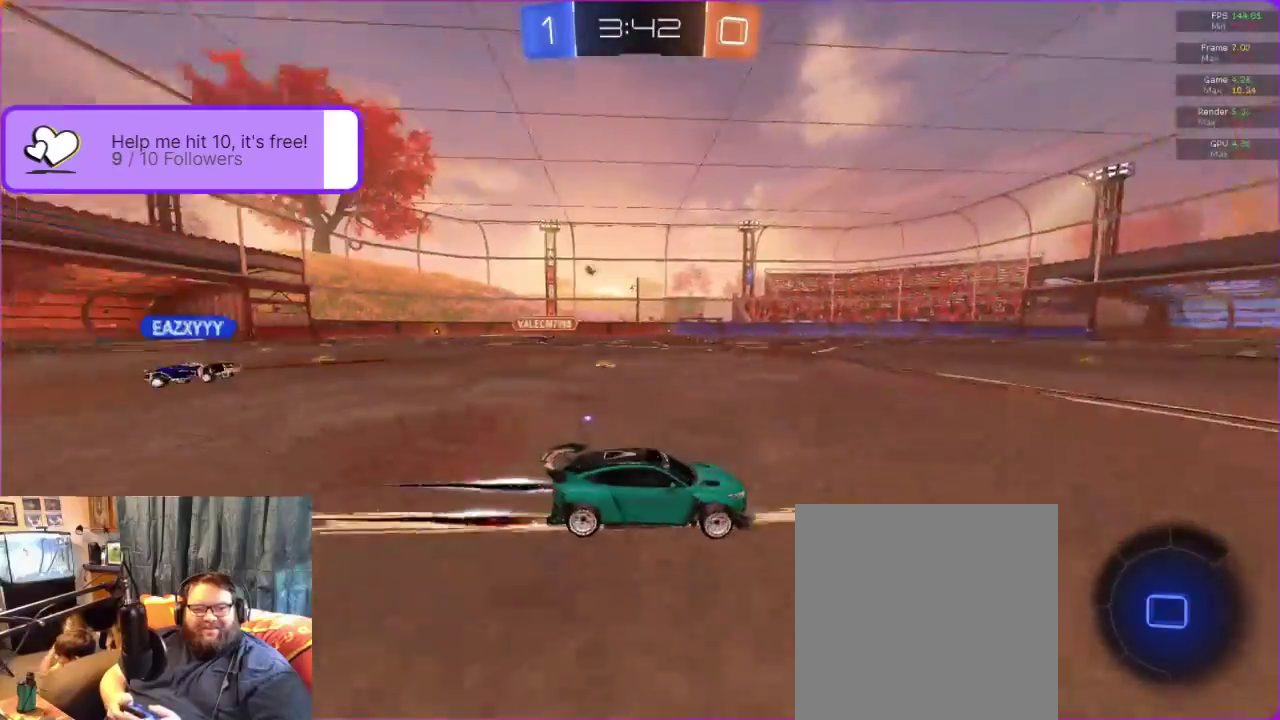
{"buttons": ["R2"], "left_stick": "center", "events": []}
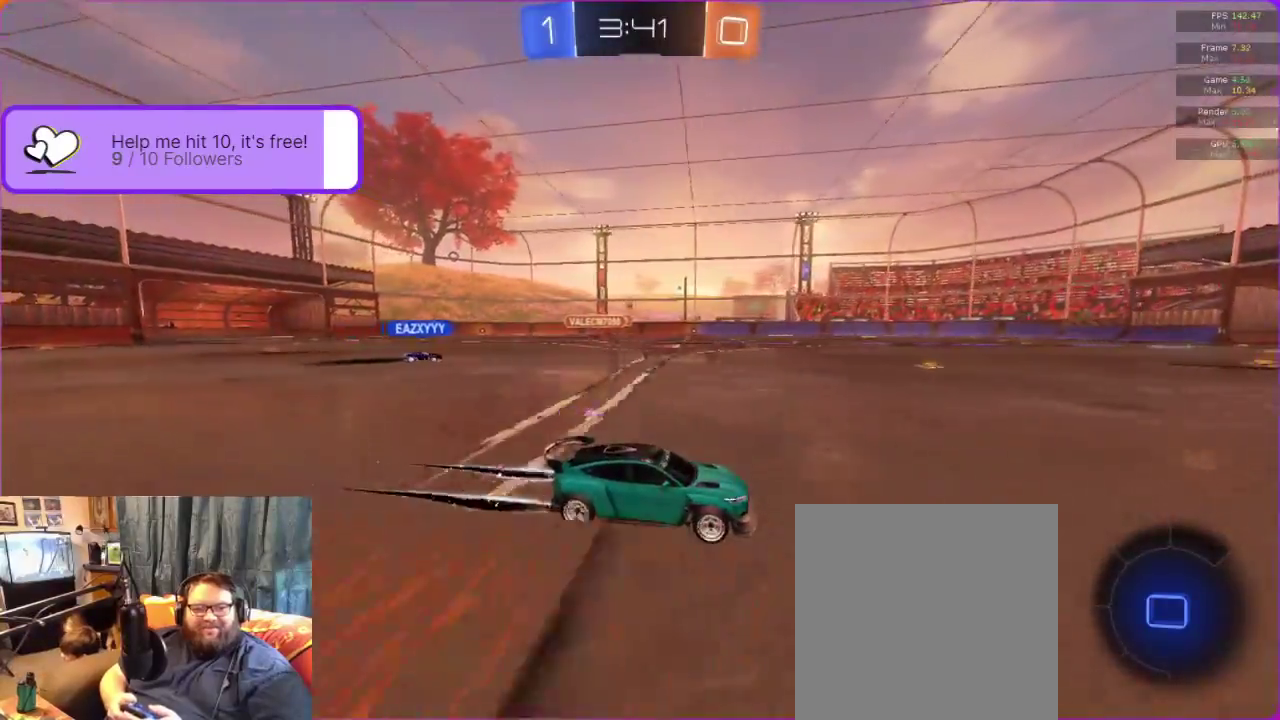
{"buttons": ["R2"], "left_stick": "center", "events": []}
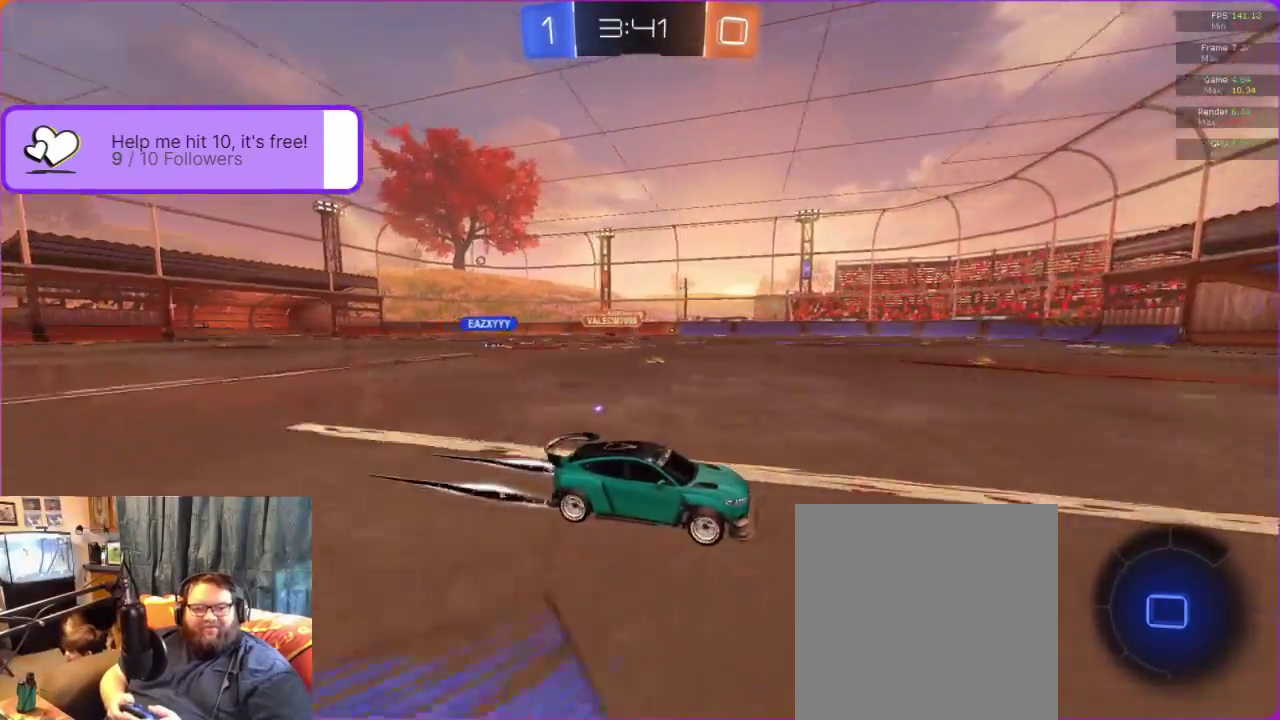
{"buttons": ["R2"], "left_stick": "center", "events": [[100, "Y", "down"], [217, "Y", "up"]]}
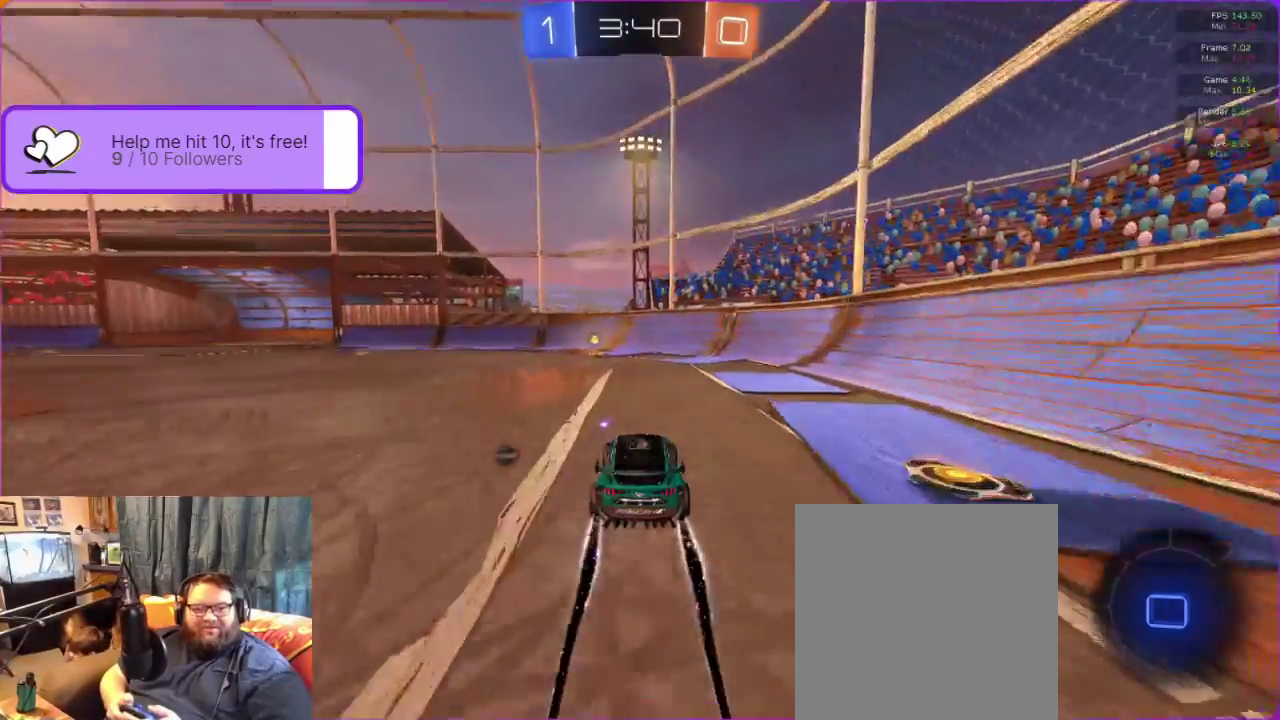
{"buttons": ["Y", "R2"], "left_stick": "left", "events": [[400, "left_stick", "left"], [500, "Y", "down"]]}
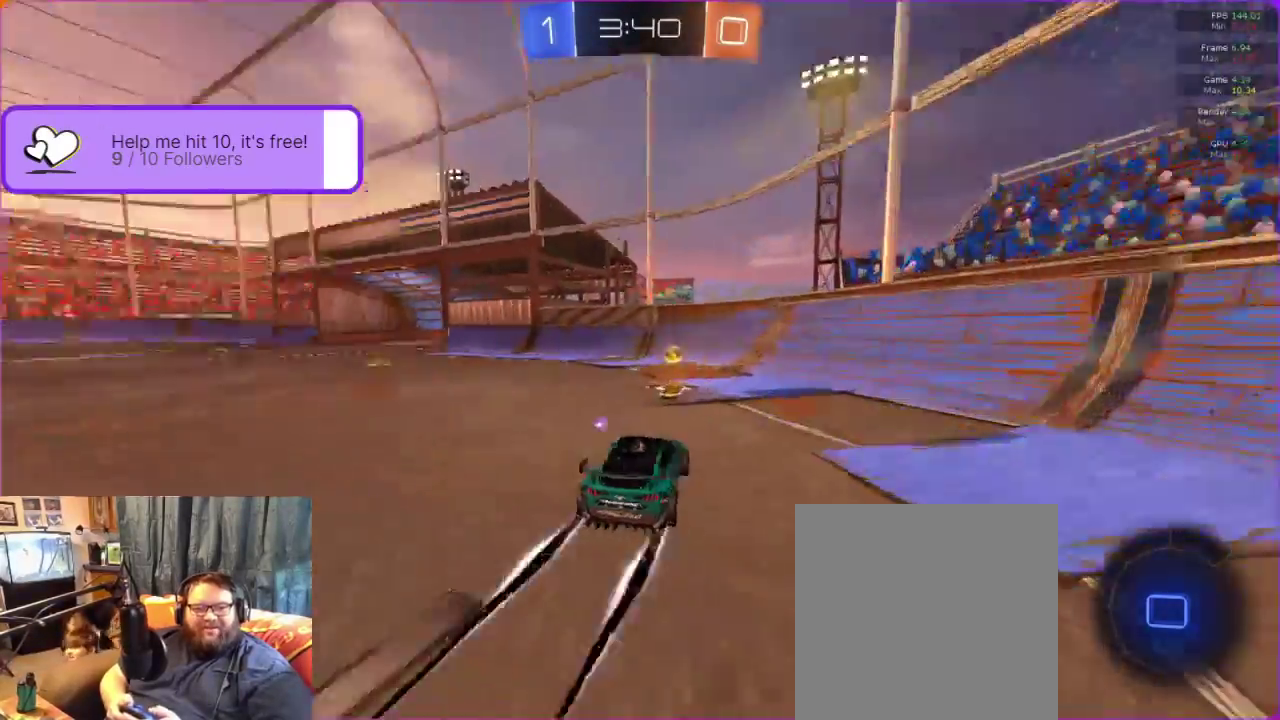
{"buttons": ["R2"], "left_stick": "center", "events": [[83, "Y", "up"], [150, "R1", "down"], [217, "R1", "up"], [267, "L1", "down"], [400, "L1", "up"], [500, "left_stick", "center"]]}
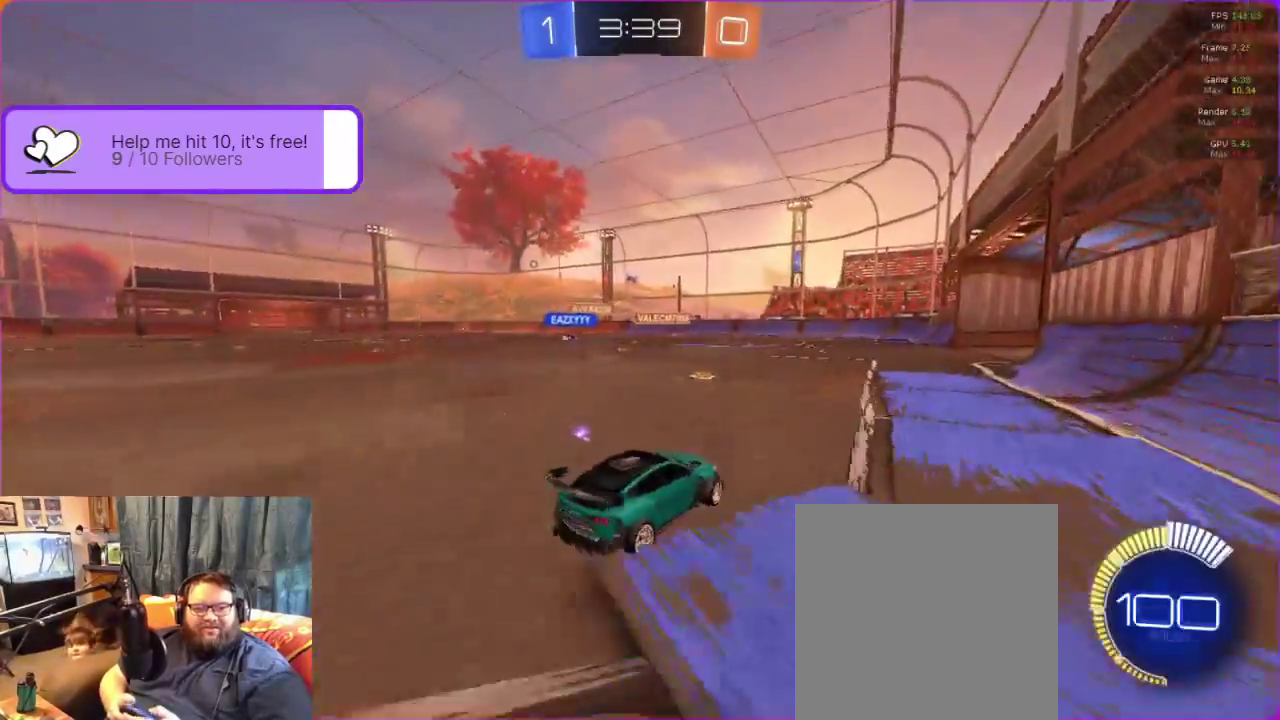
{"buttons": ["R2"], "left_stick": "center", "events": [[183, "left_stick", "right"], [317, "left_stick", "center"]]}
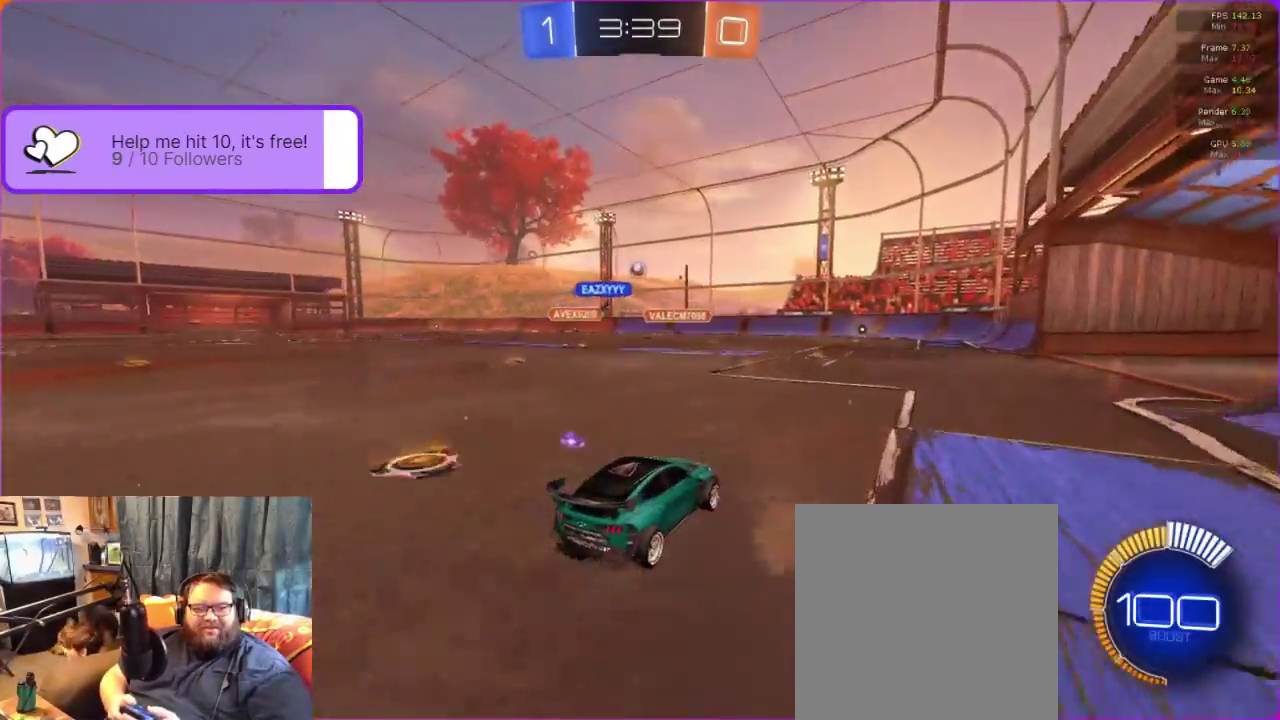
{"buttons": ["R2"], "left_stick": "center", "events": []}
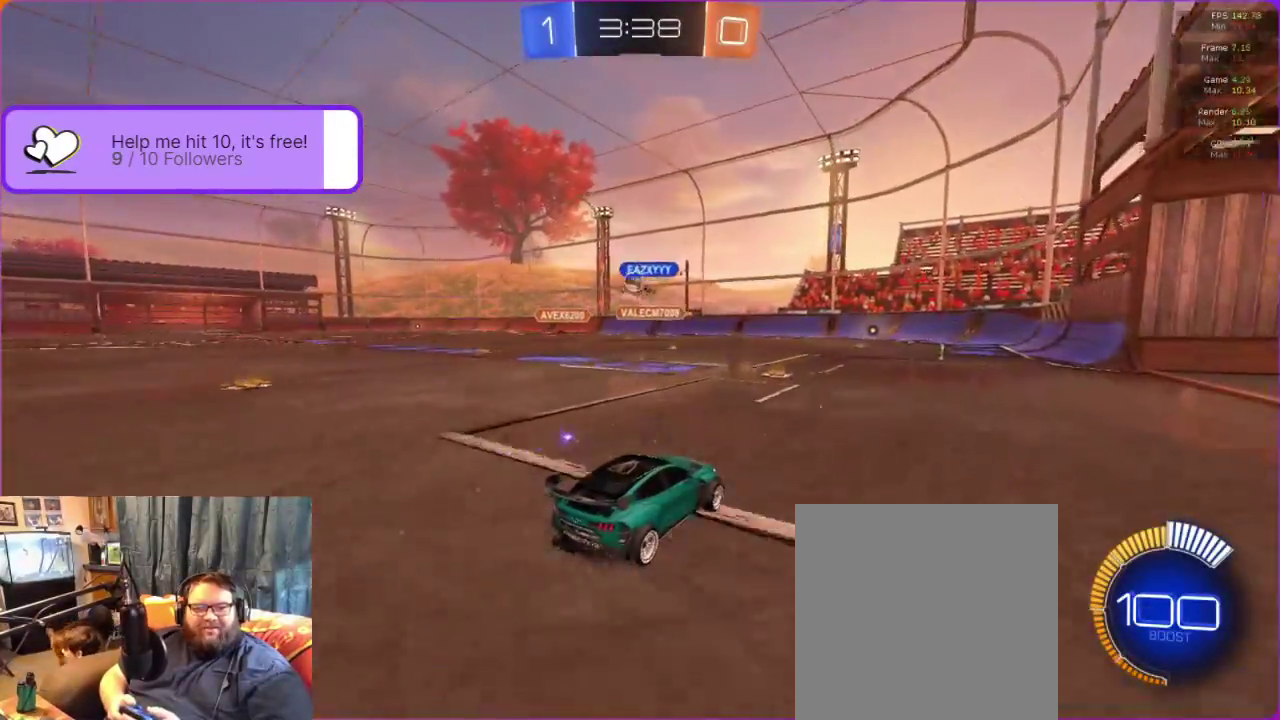
{"buttons": ["R2"], "left_stick": "left", "events": [[100, "left_stick", "left"], [183, "left_stick", "center"], [317, "left_stick", "left"]]}
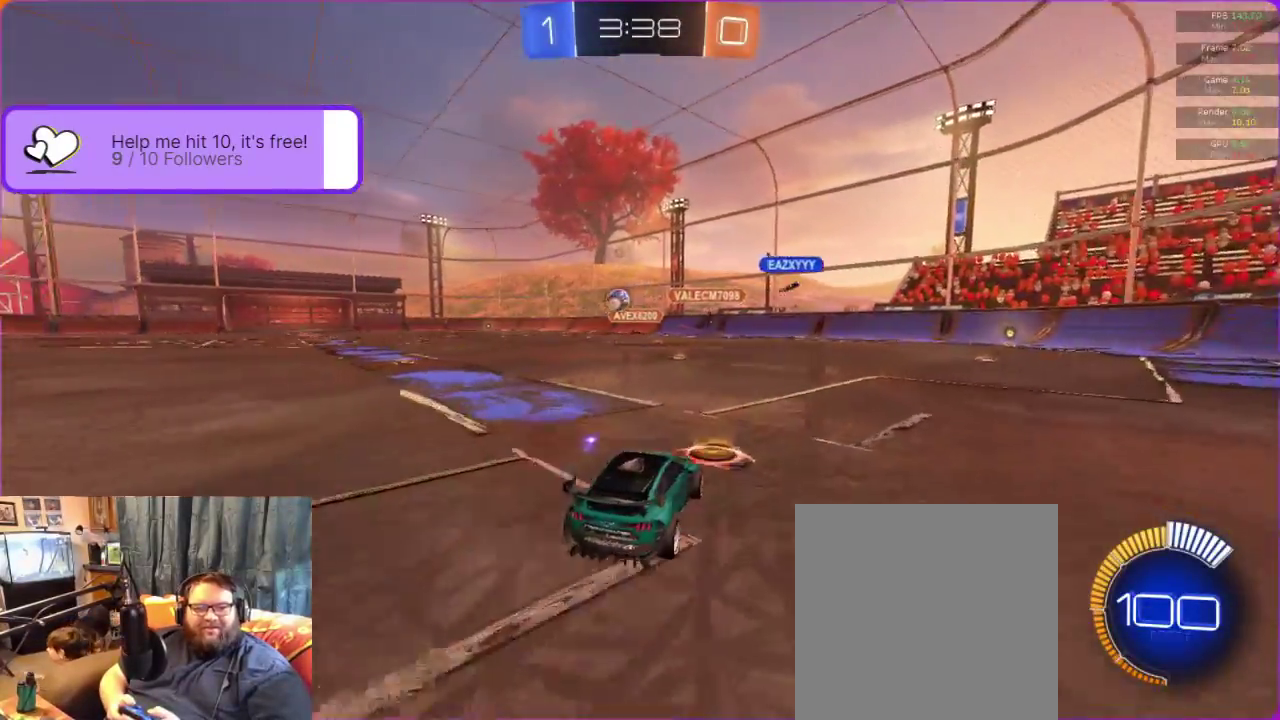
{"buttons": ["B", "R2"], "left_stick": "center", "events": [[350, "left_stick", "center"], [433, "B", "down"]]}
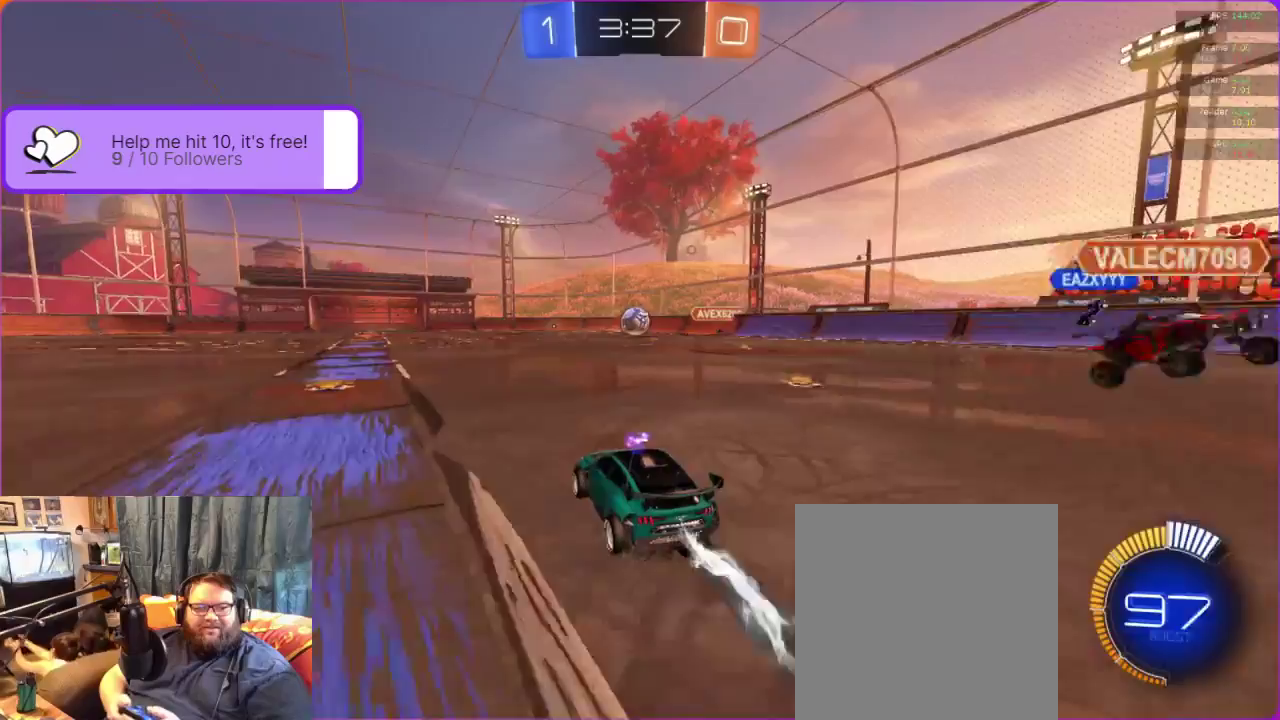
{"buttons": ["B", "R2"], "left_stick": "center", "events": []}
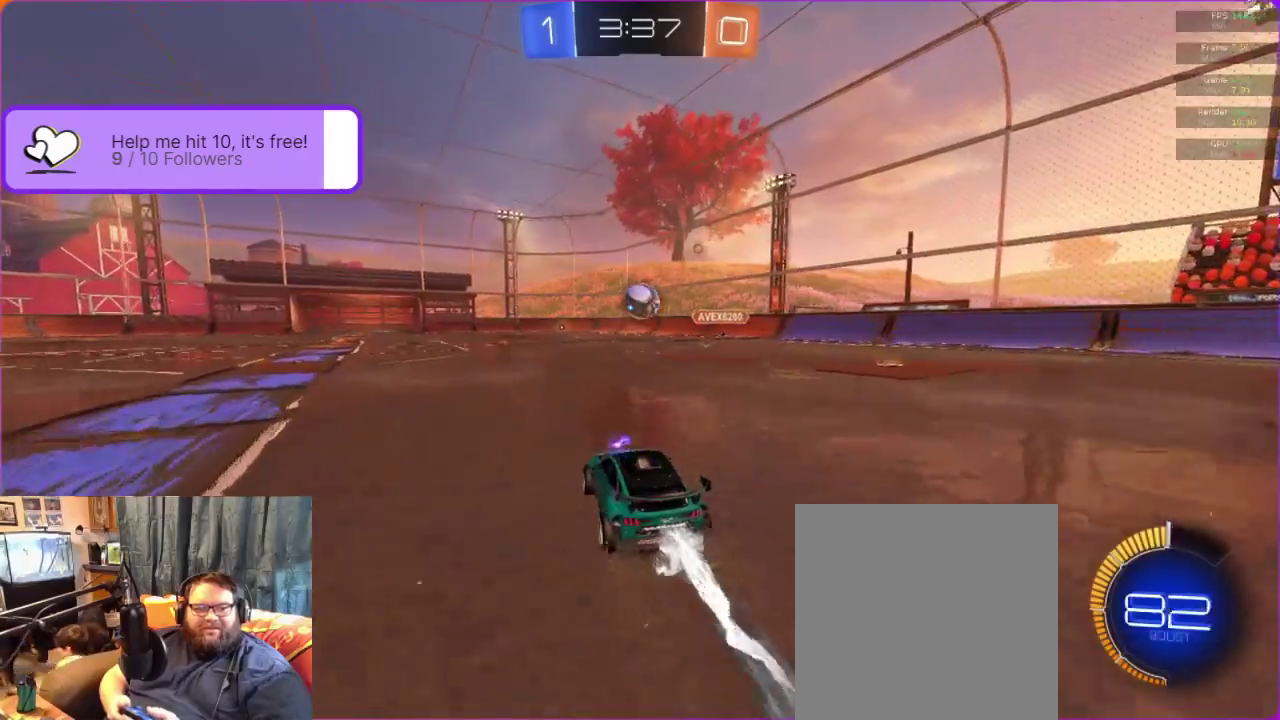
{"buttons": ["B", "R2"], "left_stick": "center", "events": []}
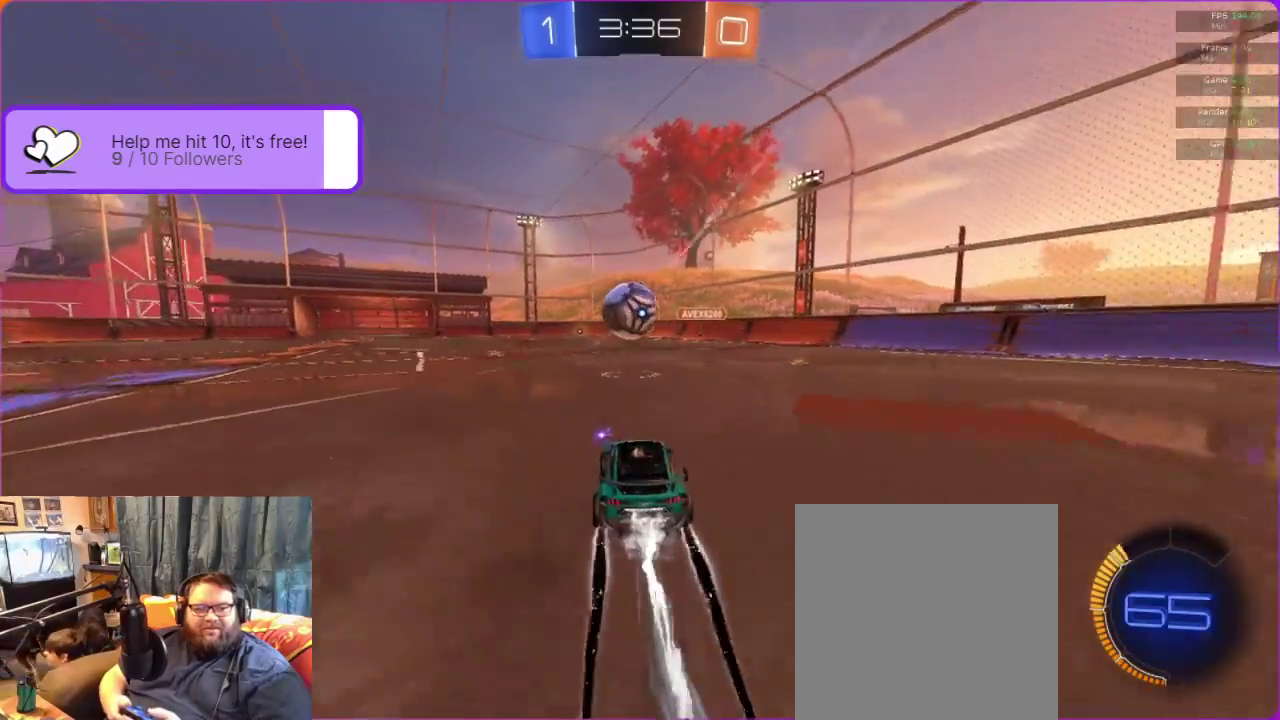
{"buttons": ["A", "R2"], "left_stick": "left", "events": [[183, "left_stick", "left"], [200, "A", "down"], [333, "A", "up"], [333, "B", "up"], [400, "A", "down"]]}
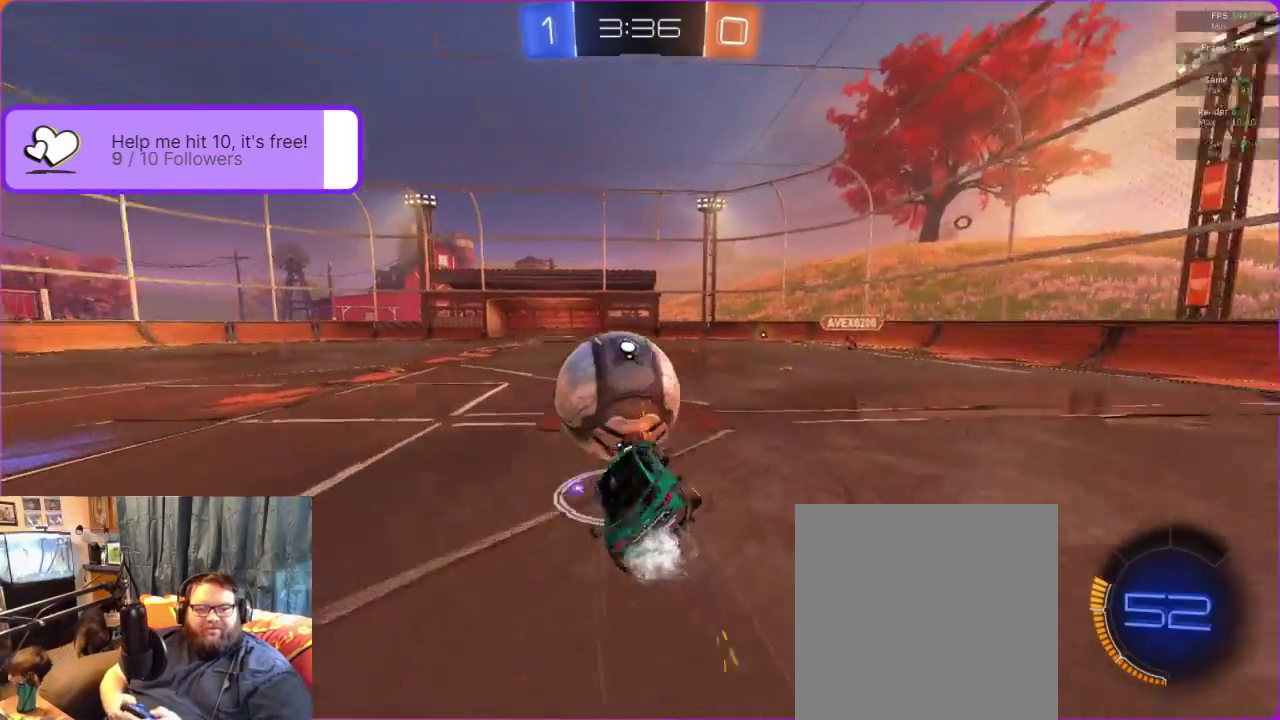
{"buttons": ["R2"], "left_stick": "left", "events": [[83, "A", "up"]]}
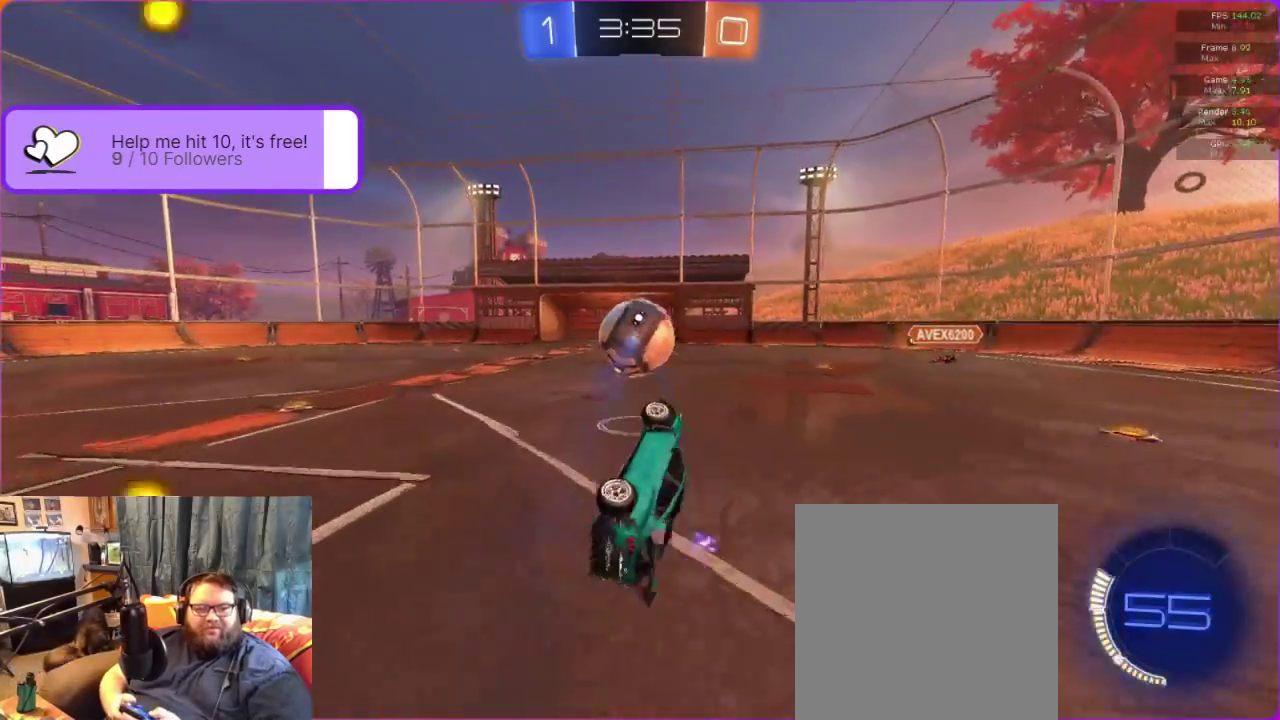
{"buttons": ["R2"], "left_stick": "center", "events": [[217, "left_stick", "center"]]}
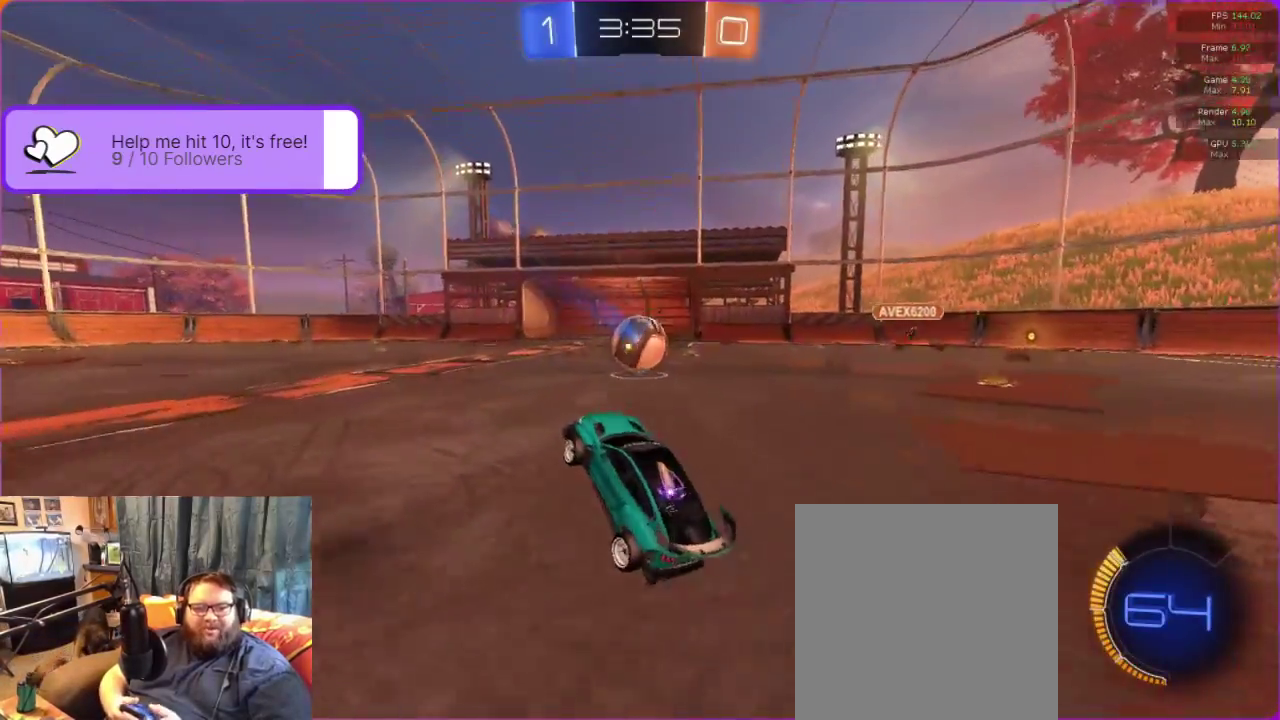
{"buttons": ["R2"], "left_stick": "left", "events": [[100, "left_stick", "left"]]}
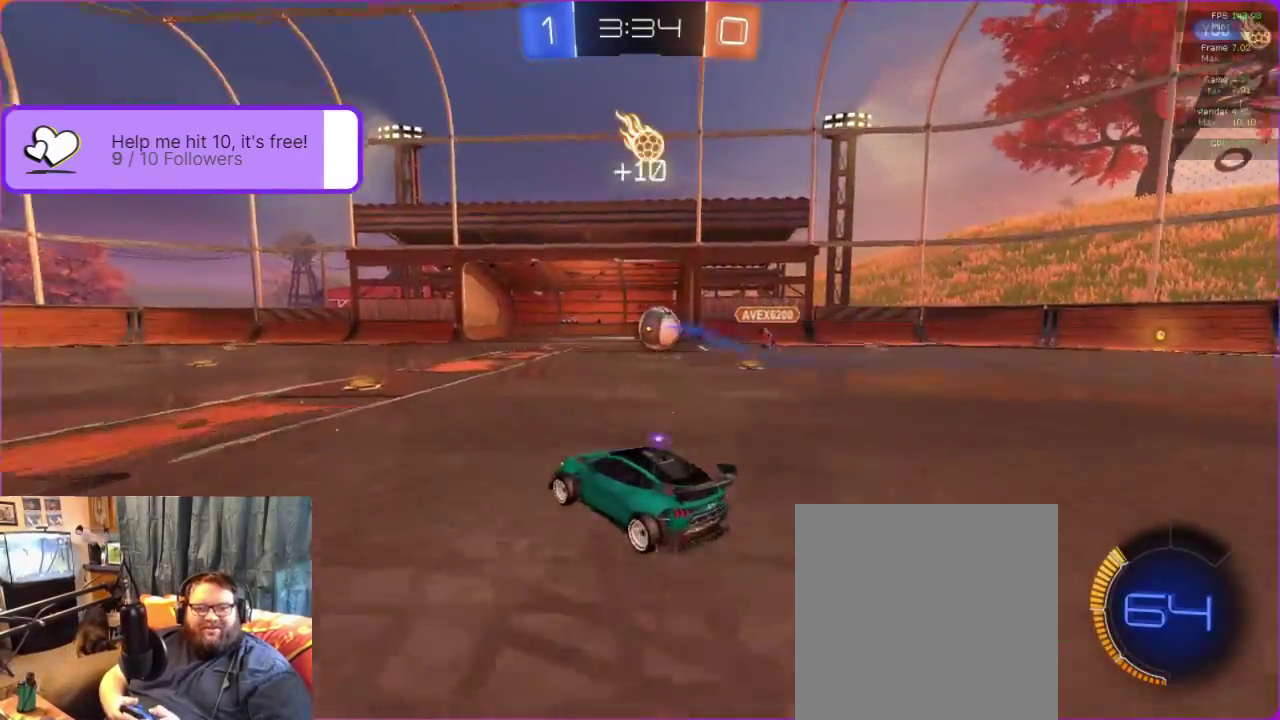
{"buttons": ["R2"], "left_stick": "center", "events": [[467, "left_stick", "center"]]}
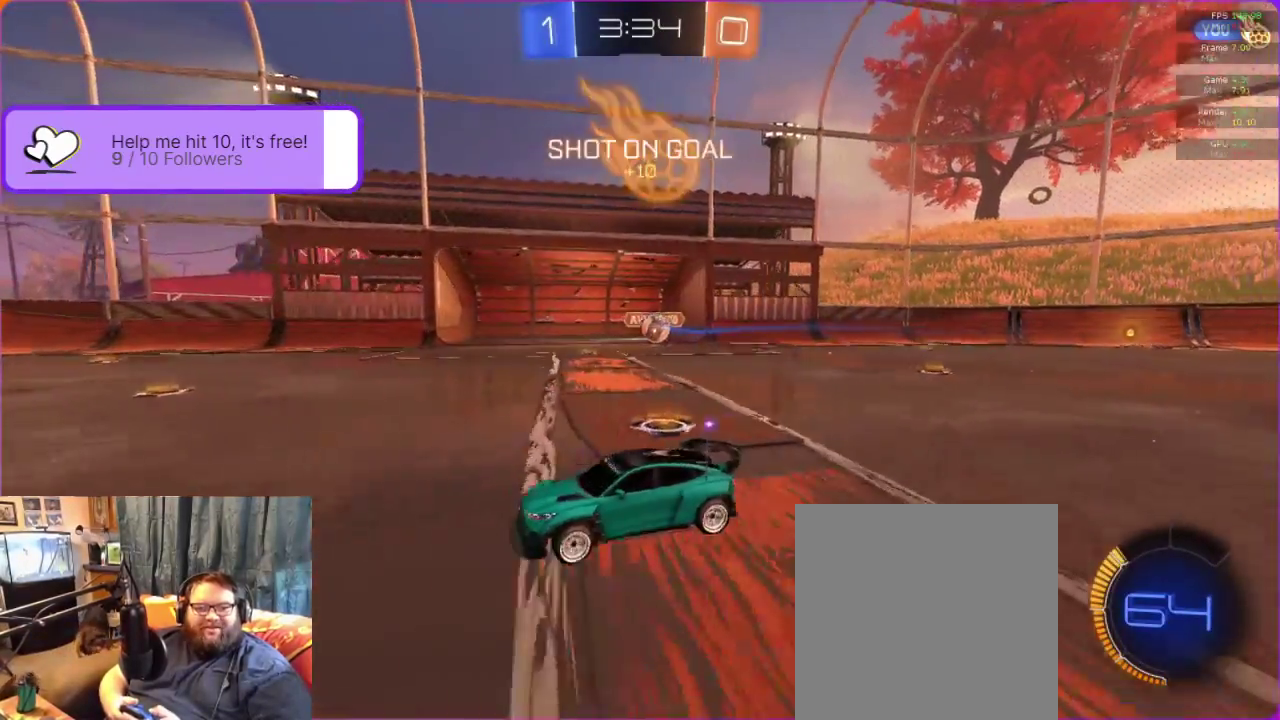
{"buttons": ["R2"], "left_stick": "right", "events": [[317, "left_stick", "right"]]}
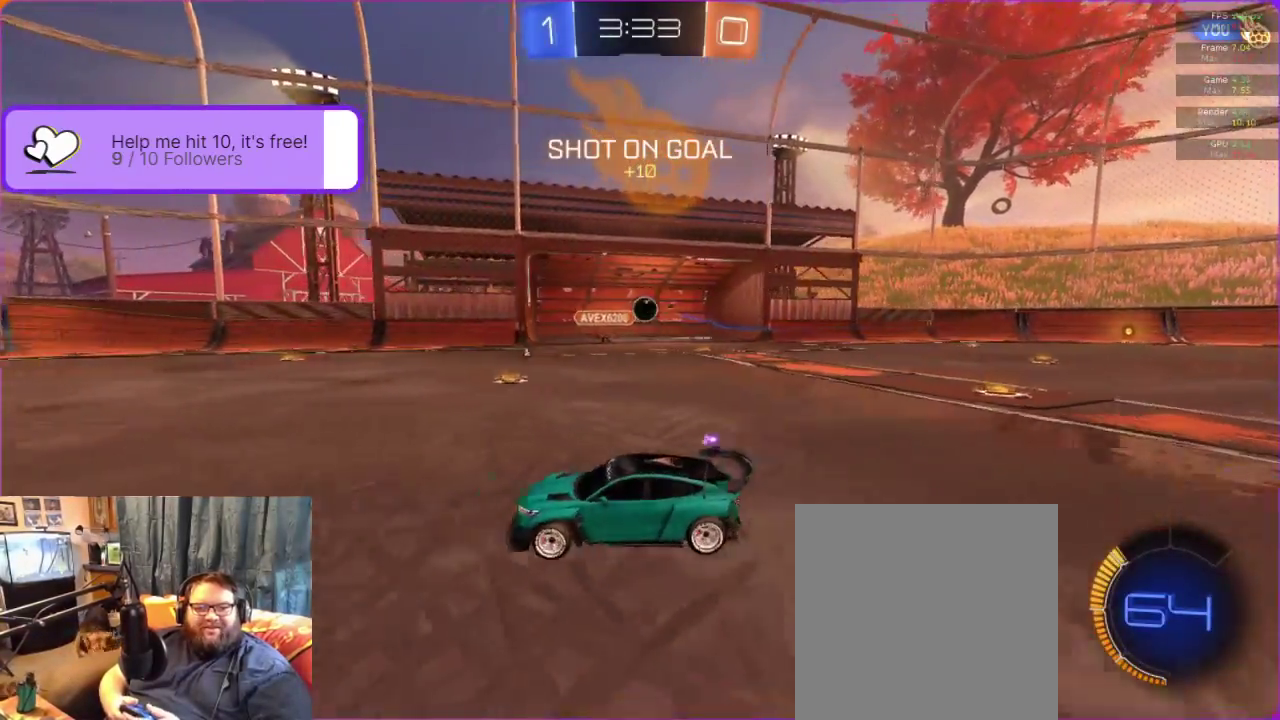
{"buttons": ["R2"], "left_stick": "right", "events": []}
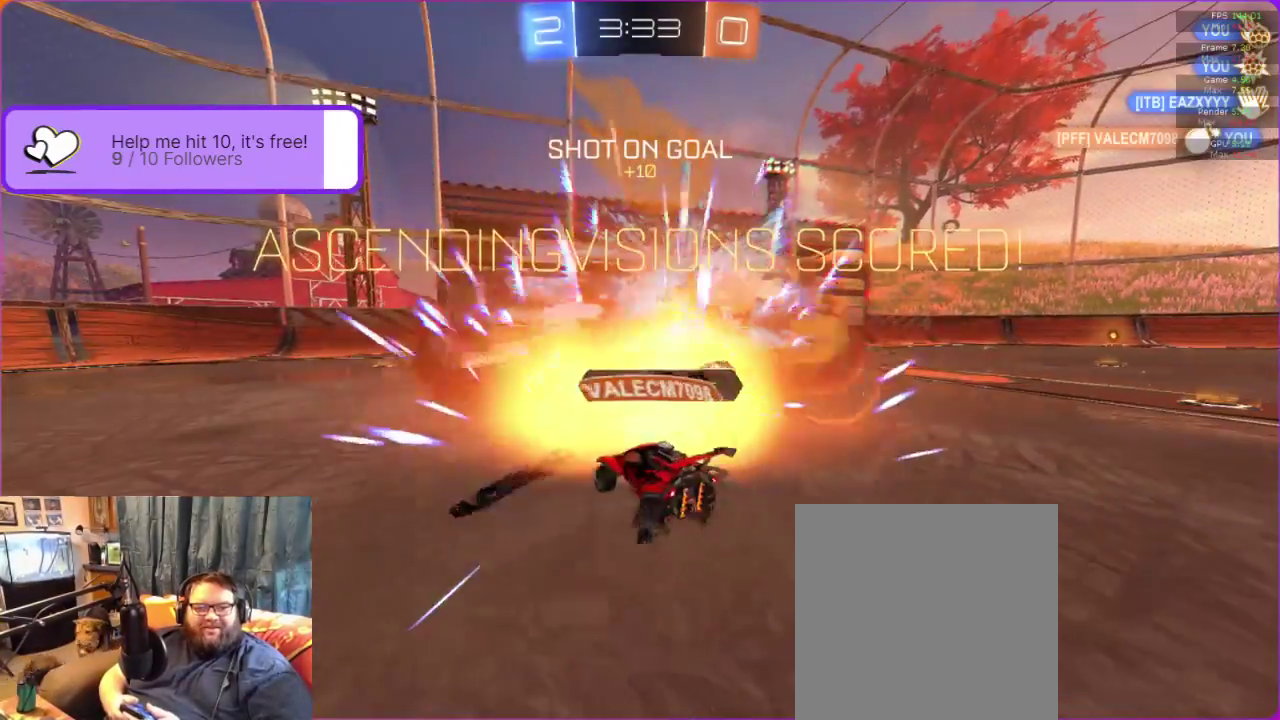
{"buttons": [], "left_stick": "center", "events": [[67, "R2", "up"], [267, "left_stick", "center"]]}